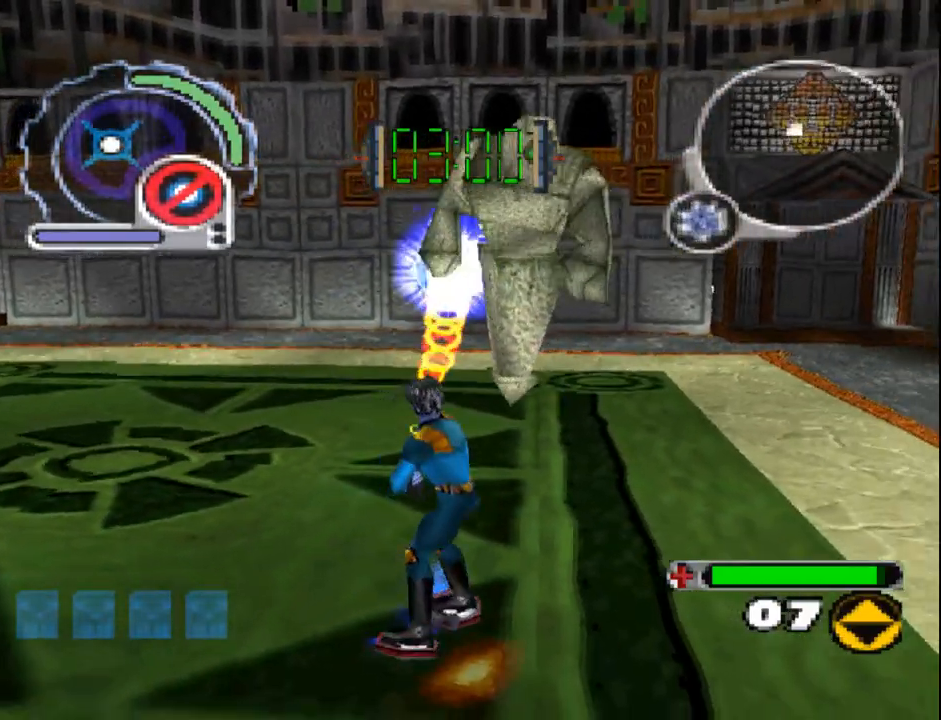
Gameplay with a controller (PlayStation layout); each line is a JSON object with the inputs held at the frame after it (dt_ms = milliseconds from this image to that frame). "events" lists button and stick changes between this image and that frame as [ms after this image, input, new state], when the widget could be followed in between. Not read: L3 R3 left_stick right_stick.
{"dt_ms": 500, "buttons": ["CIRCLE", "DPAD_DOWN", "DPAD_LEFT"], "events": [[17, "DPAD_DOWN", "down"], [17, "DPAD_LEFT", "down"], [233, "L1", "down"], [500, "L1", "up"]]}
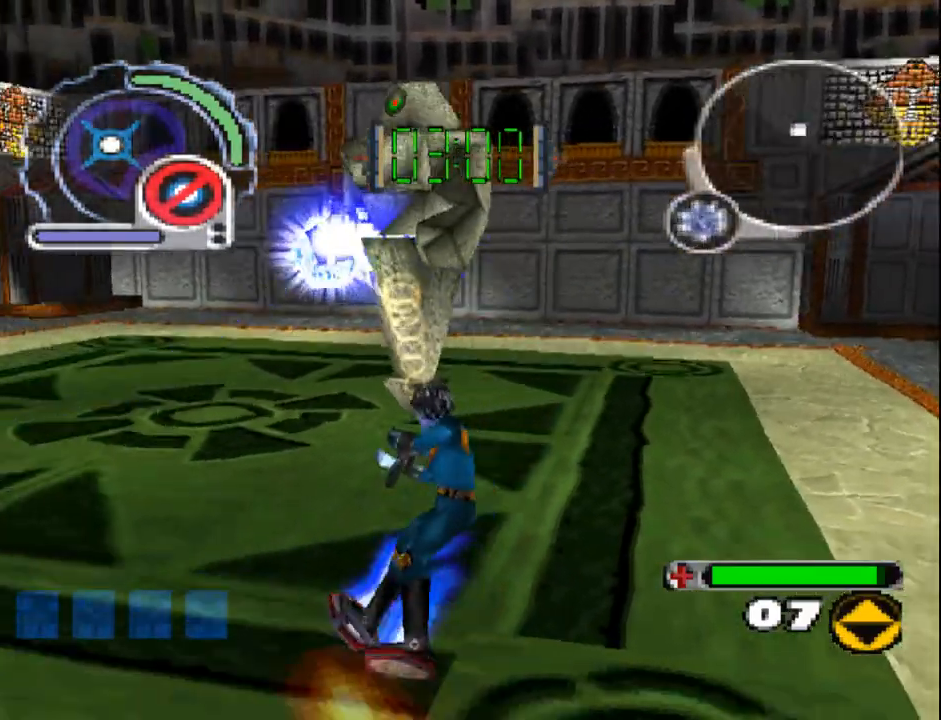
{"dt_ms": 500, "buttons": ["CIRCLE"], "events": [[17, "DPAD_LEFT", "up"], [33, "DPAD_DOWN", "up"], [233, "DPAD_DOWN", "down"], [367, "DPAD_RIGHT", "down"], [400, "DPAD_DOWN", "up"], [417, "DPAD_RIGHT", "up"]]}
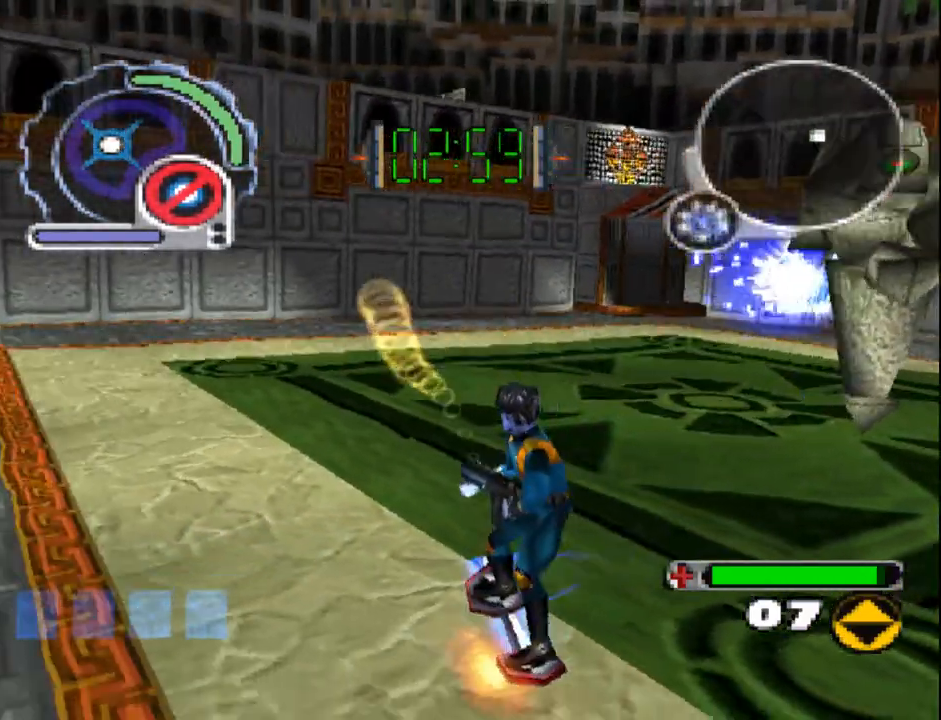
{"dt_ms": 500, "buttons": ["DPAD_UP"], "events": [[50, "DPAD_RIGHT", "down"], [67, "DPAD_DOWN", "down"], [217, "CIRCLE", "up"], [233, "DPAD_DOWN", "up"], [417, "DPAD_UP", "down"], [500, "DPAD_RIGHT", "up"]]}
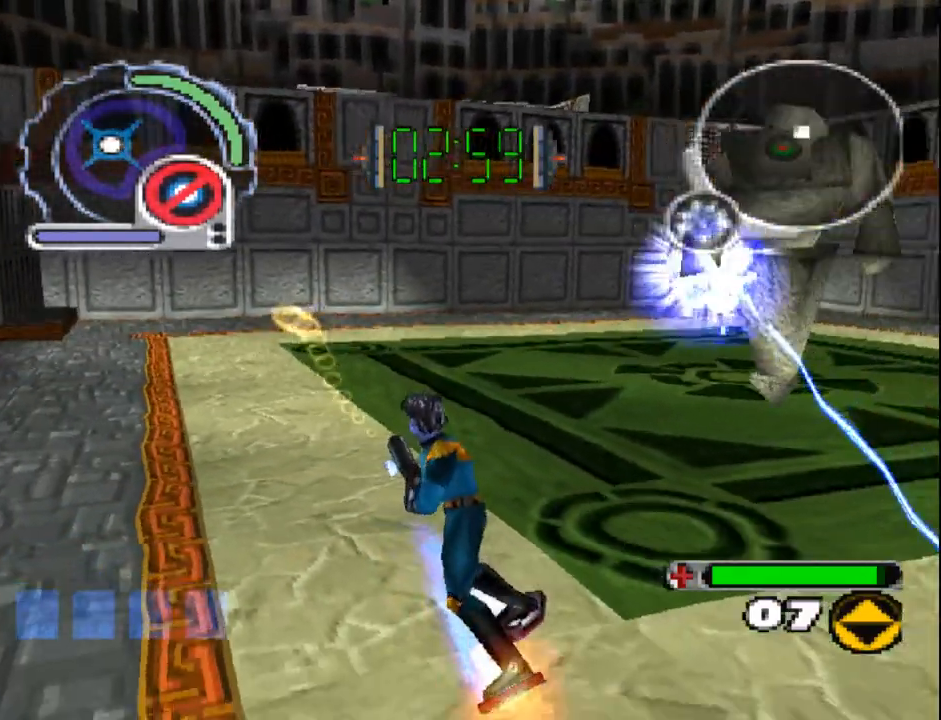
{"dt_ms": 500, "buttons": ["CIRCLE", "R1", "DPAD_LEFT"], "events": [[67, "CIRCLE", "down"], [117, "DPAD_LEFT", "down"], [133, "DPAD_UP", "up"], [150, "DPAD_DOWN", "down"], [417, "DPAD_DOWN", "up"], [417, "R1", "down"], [417, "R2", "down"], [500, "R2", "up"]]}
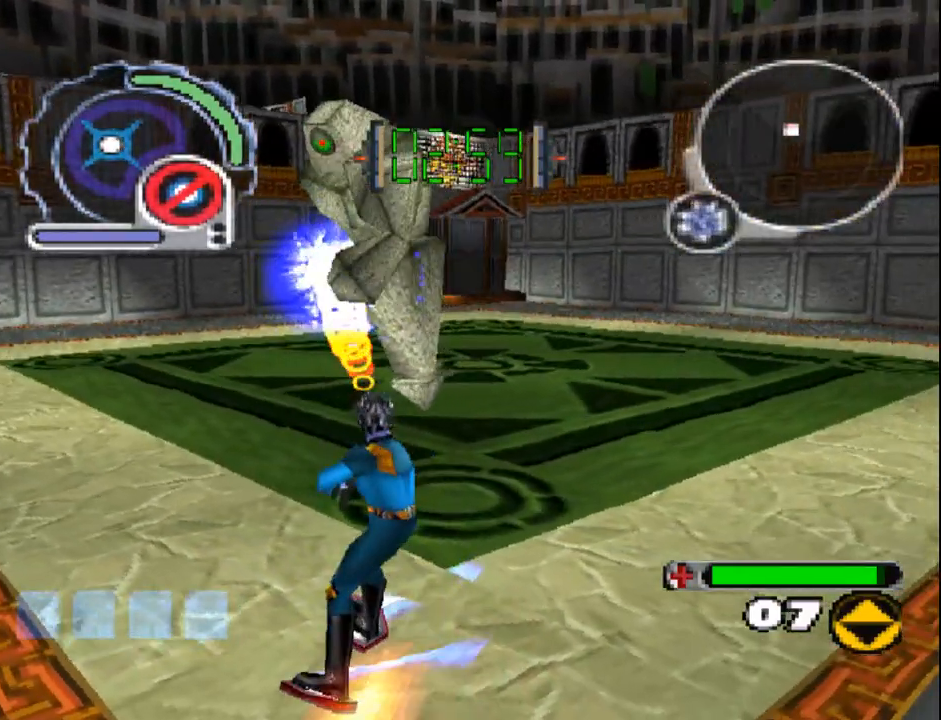
{"dt_ms": 1000, "buttons": ["CIRCLE", "R1", "R2", "DPAD_DOWN"]}
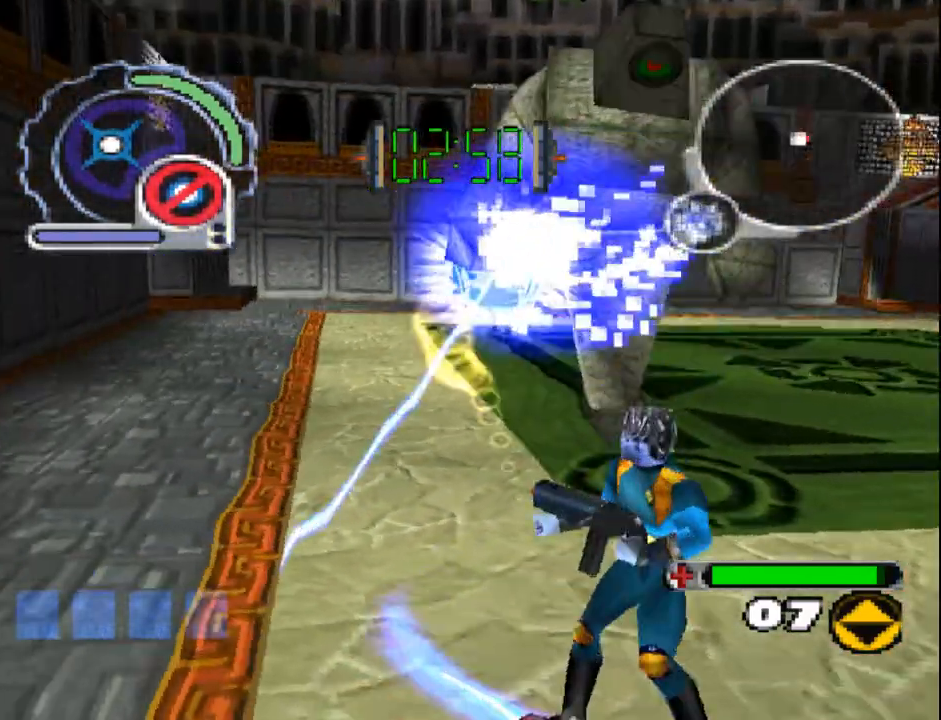
{"dt_ms": 500, "buttons": ["CIRCLE"], "events": [[50, "DPAD_LEFT", "down"], [67, "DPAD_DOWN", "up"], [83, "DPAD_LEFT", "up"], [133, "DPAD_LEFT", "down"], [183, "CIRCLE", "up"], [233, "CIRCLE", "down"], [350, "DPAD_LEFT", "up"], [400, "R1", "up"], [400, "R2", "up"]]}
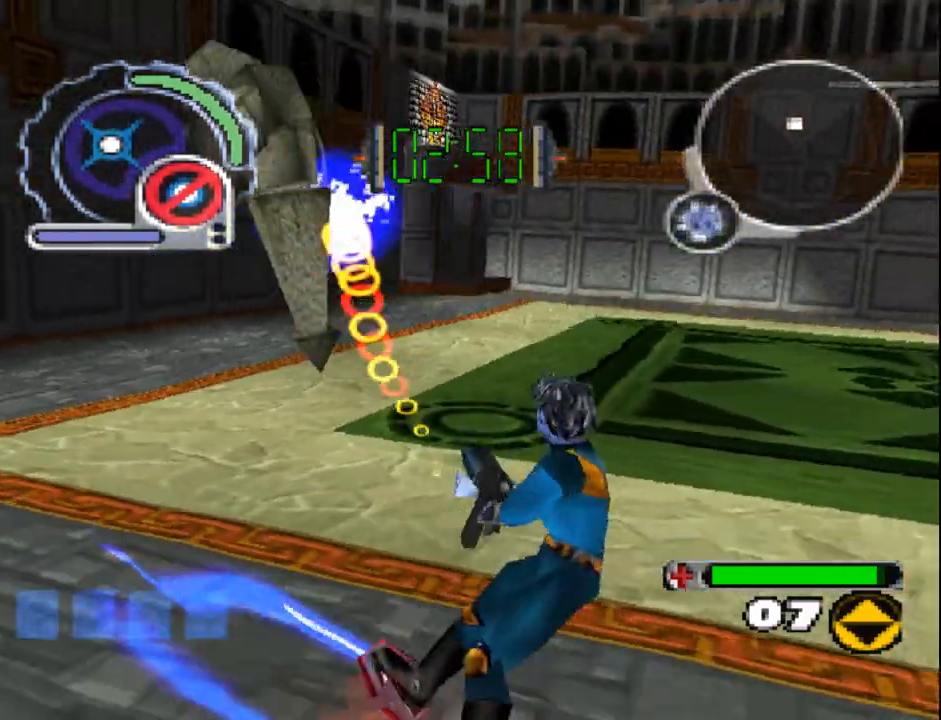
{"dt_ms": 500, "buttons": ["CIRCLE", "DPAD_DOWN", "DPAD_LEFT"], "events": [[117, "DPAD_LEFT", "down"], [300, "DPAD_LEFT", "up"], [433, "DPAD_DOWN", "down"], [433, "DPAD_LEFT", "down"]]}
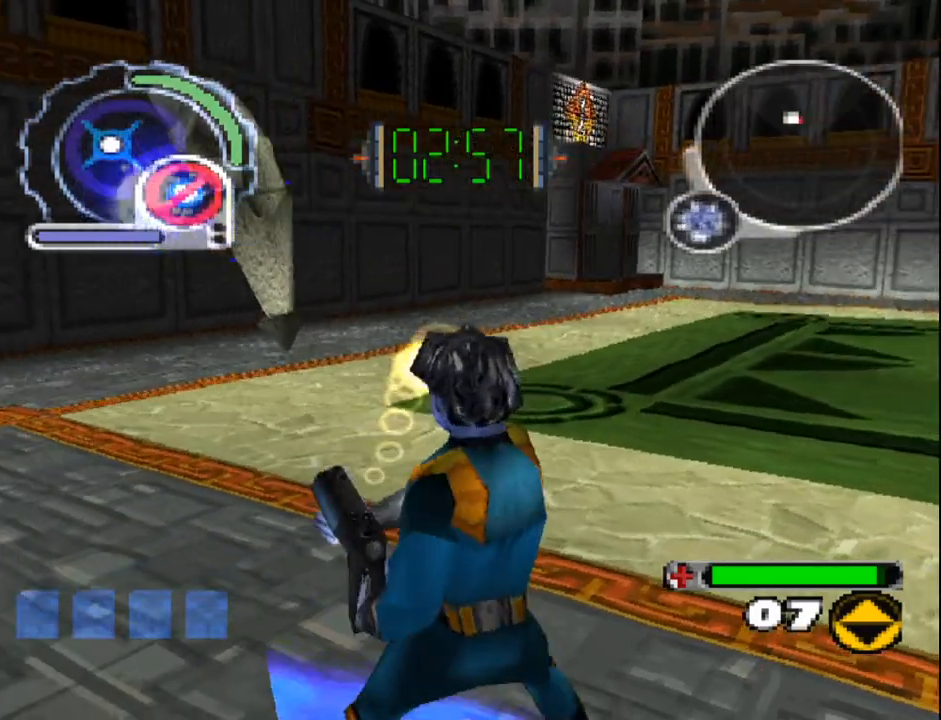
{"dt_ms": 500, "buttons": ["CIRCLE", "DPAD_UP", "DPAD_RIGHT"], "events": [[117, "DPAD_DOWN", "up"], [133, "DPAD_LEFT", "up"], [150, "CIRCLE", "up"], [200, "CIRCLE", "down"], [333, "DPAD_RIGHT", "down"], [333, "DPAD_UP", "down"]]}
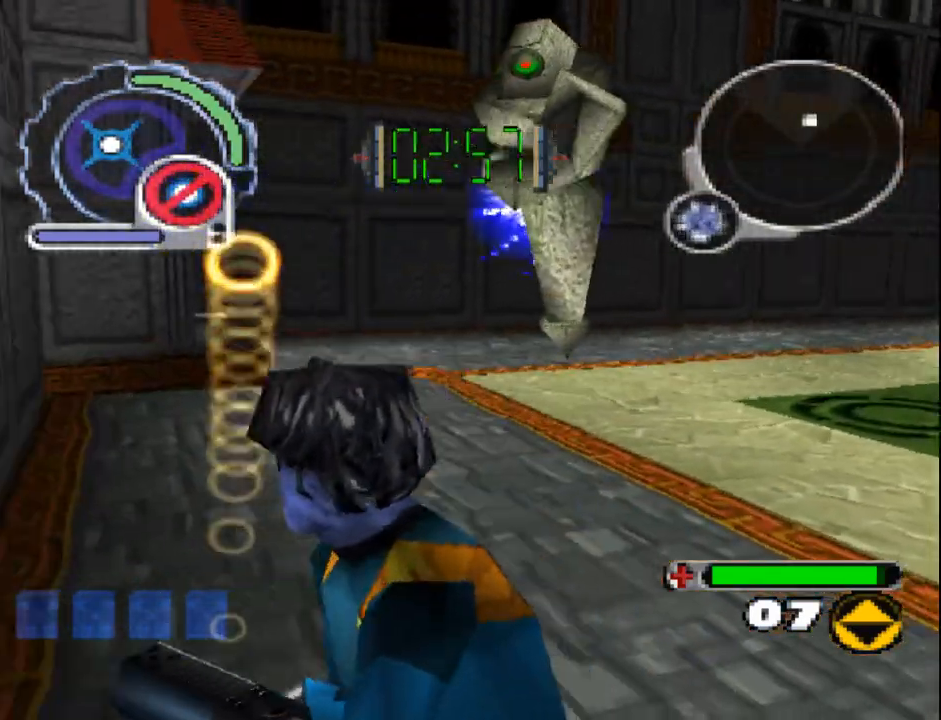
{"dt_ms": 500, "buttons": ["CIRCLE", "DPAD_DOWN", "DPAD_LEFT"], "events": [[117, "DPAD_RIGHT", "up"], [117, "DPAD_UP", "up"], [233, "CIRCLE", "up"], [383, "CIRCLE", "down"], [400, "DPAD_DOWN", "down"], [417, "DPAD_LEFT", "down"]]}
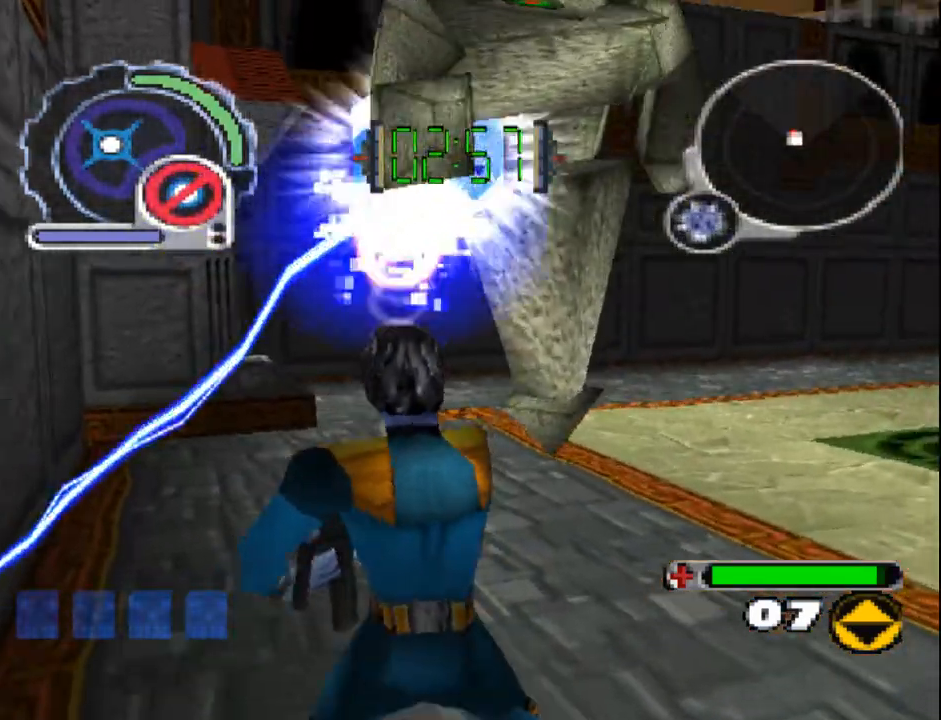
{"dt_ms": 1000, "buttons": ["CIRCLE"]}
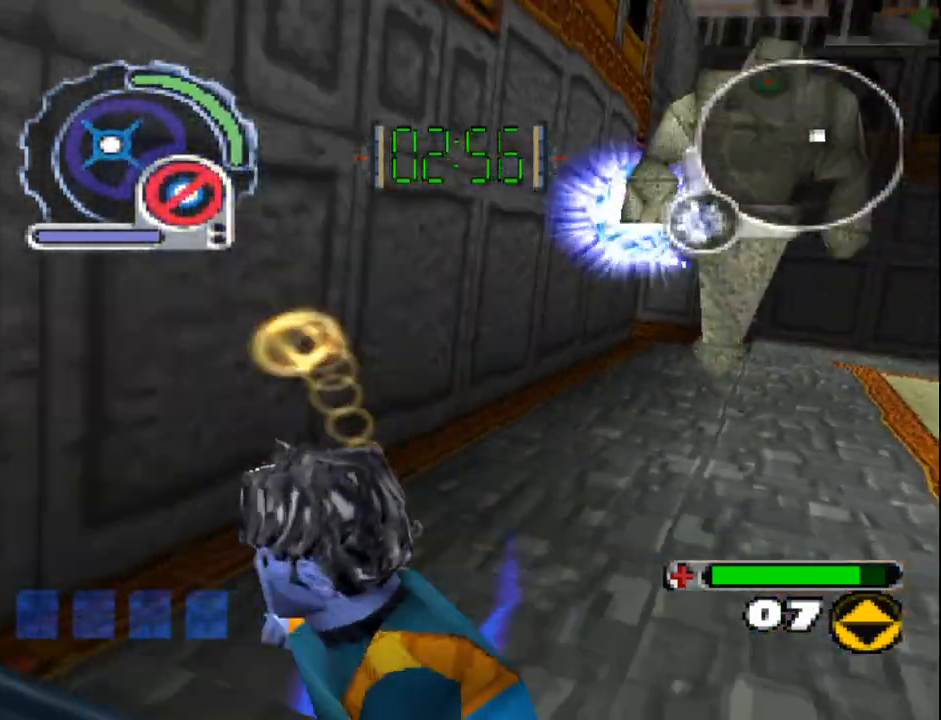
{"dt_ms": 500, "buttons": ["DPAD_RIGHT"], "events": [[83, "DPAD_RIGHT", "down"], [450, "CIRCLE", "up"]]}
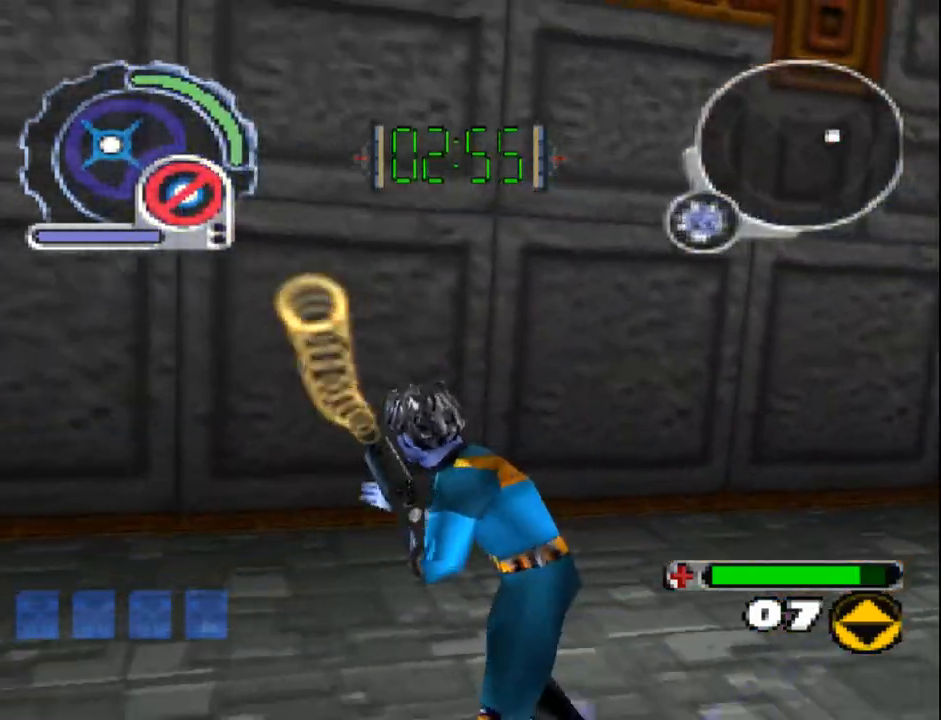
{"dt_ms": 500, "buttons": ["CIRCLE", "DPAD_DOWN"], "events": [[100, "DPAD_UP", "down"], [133, "DPAD_UP", "up"], [167, "DPAD_RIGHT", "up"], [383, "DPAD_DOWN", "down"], [383, "DPAD_RIGHT", "down"], [433, "CIRCLE", "down"], [450, "DPAD_RIGHT", "up"]]}
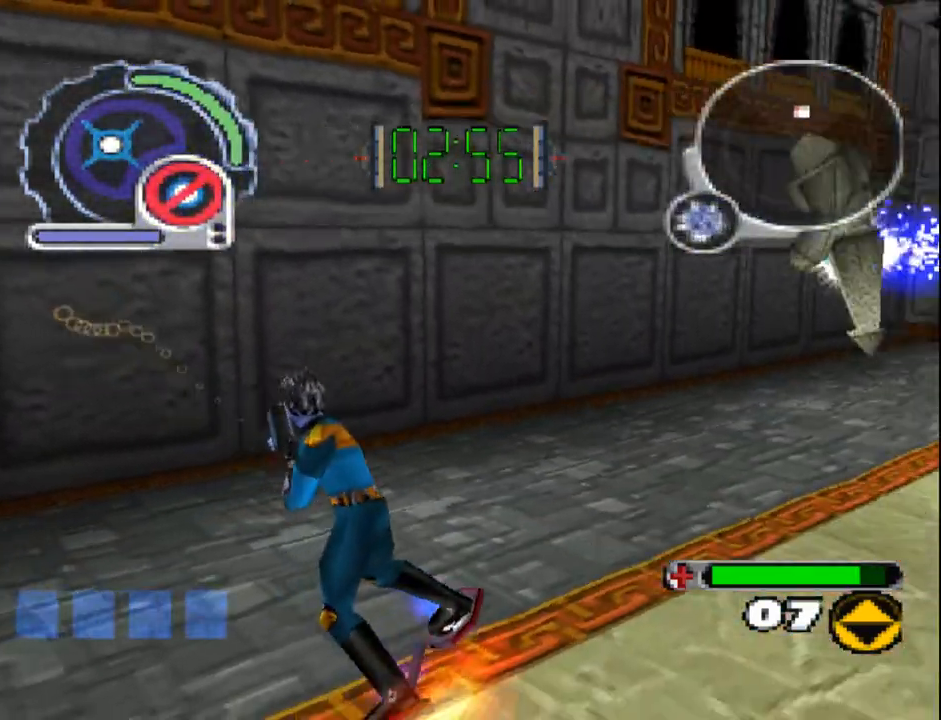
{"dt_ms": 500, "buttons": ["DPAD_UP"], "events": [[117, "DPAD_DOWN", "up"], [367, "DPAD_LEFT", "down"], [400, "CIRCLE", "up"], [400, "DPAD_UP", "down"], [467, "DPAD_LEFT", "up"]]}
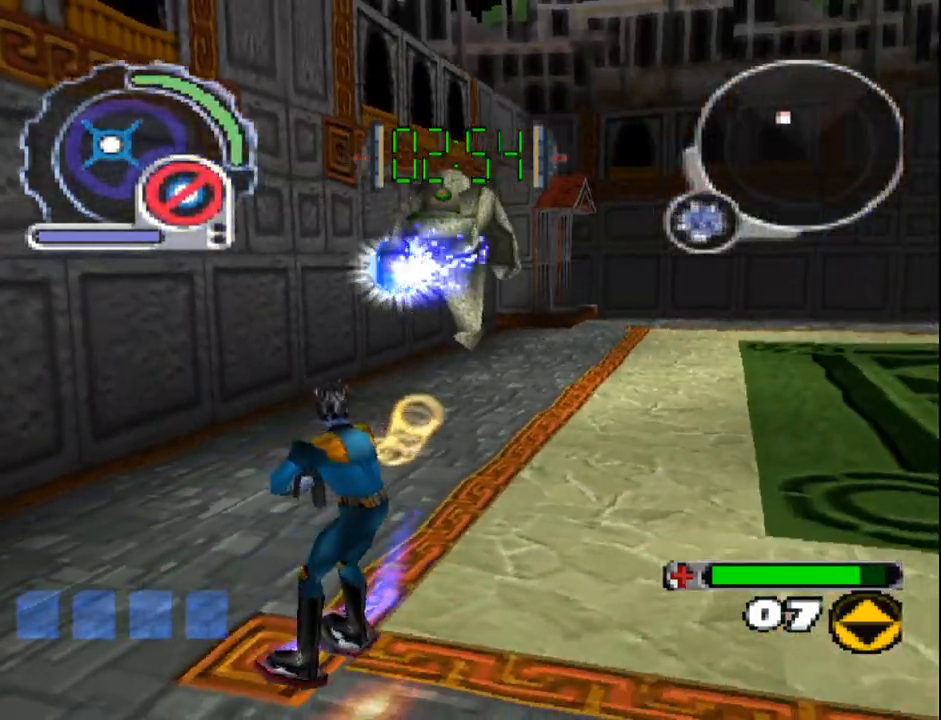
{"dt_ms": 500, "buttons": ["CIRCLE", "DPAD_DOWN", "DPAD_LEFT"], "events": [[317, "DPAD_LEFT", "down"], [400, "DPAD_UP", "up"], [433, "CIRCLE", "down"], [467, "DPAD_DOWN", "down"]]}
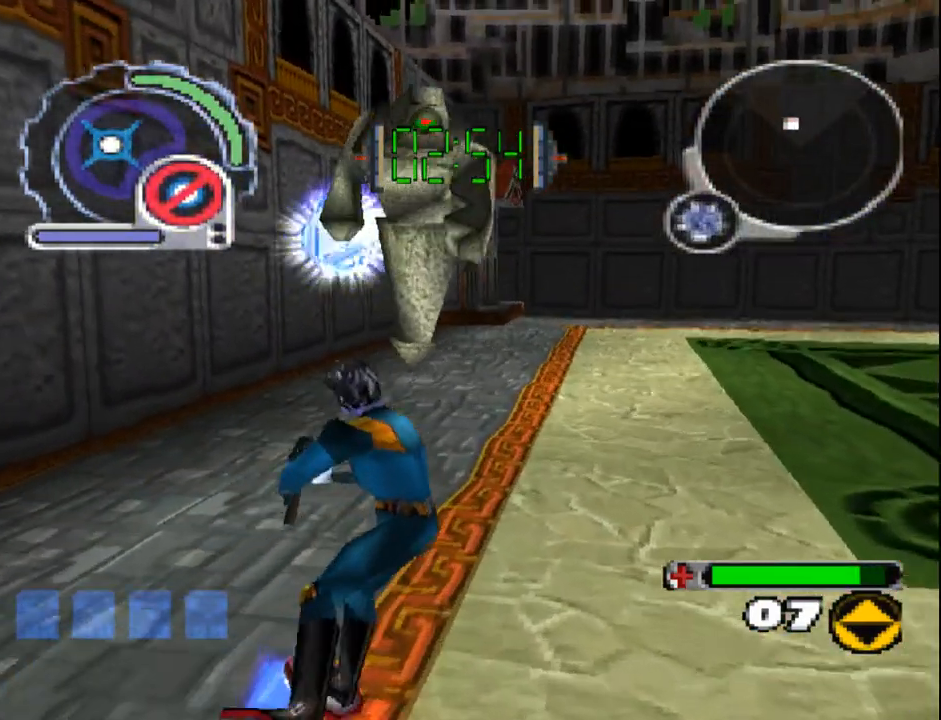
{"dt_ms": 500, "buttons": ["CIRCLE", "R1", "R2", "DPAD_DOWN", "DPAD_LEFT"], "events": [[117, "DPAD_LEFT", "up"], [150, "DPAD_RIGHT", "down"], [283, "DPAD_RIGHT", "up"], [317, "R1", "down"], [317, "R2", "down"], [433, "DPAD_LEFT", "down"]]}
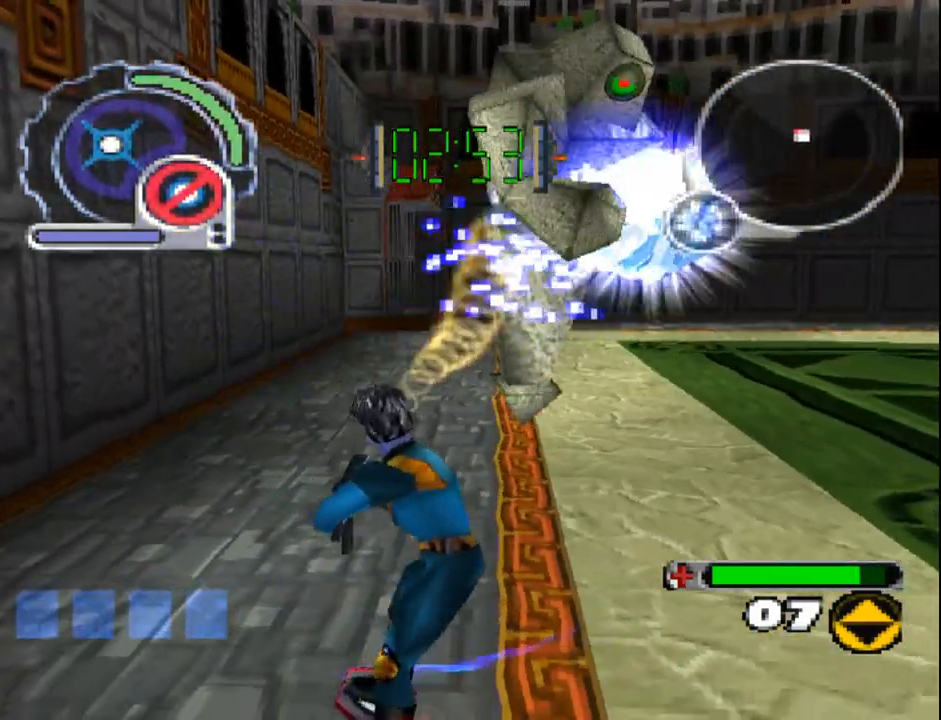
{"dt_ms": 500, "buttons": ["CIRCLE"], "events": [[83, "DPAD_LEFT", "up"], [117, "DPAD_RIGHT", "down"], [150, "DPAD_DOWN", "up"], [200, "DPAD_RIGHT", "up"], [217, "CIRCLE", "up"], [217, "R1", "up"], [217, "R2", "up"], [300, "DPAD_LEFT", "down"], [317, "CIRCLE", "down"], [500, "DPAD_LEFT", "up"]]}
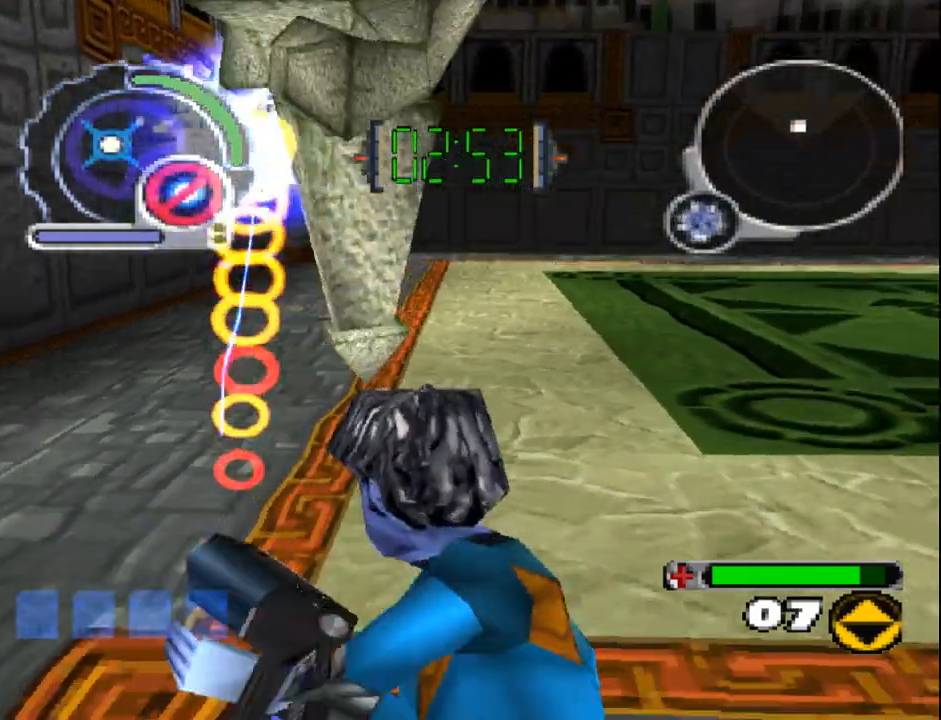
{"dt_ms": 1000, "buttons": ["CIRCLE", "R1", "DPAD_DOWN", "DPAD_LEFT"]}
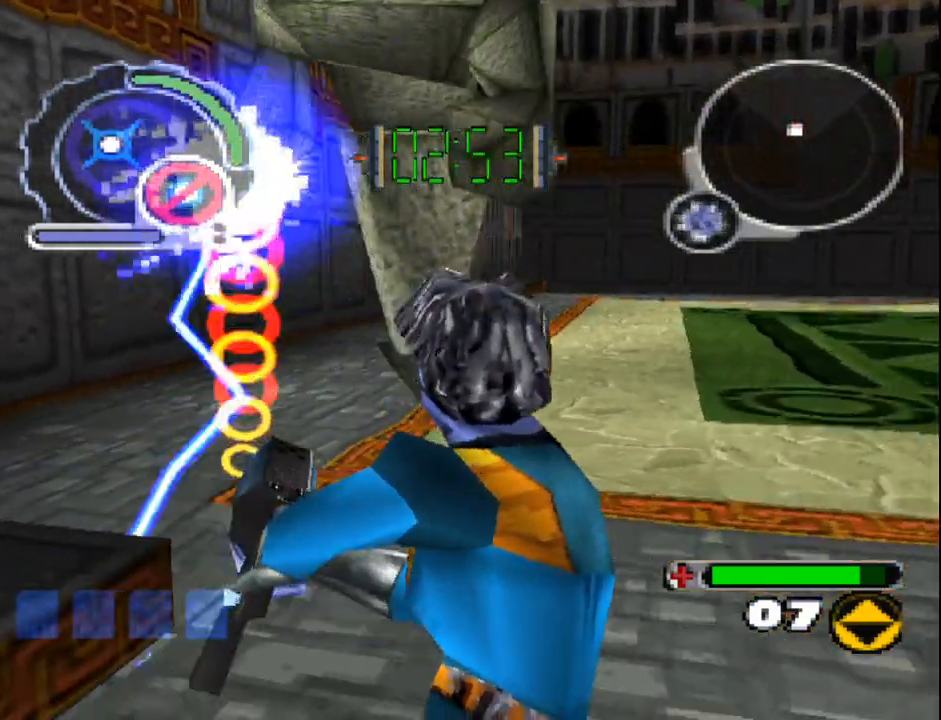
{"dt_ms": 500, "buttons": ["CIRCLE", "R1", "DPAD_DOWN", "DPAD_LEFT"], "events": [[117, "DPAD_DOWN", "up"], [133, "DPAD_LEFT", "up"], [200, "DPAD_LEFT", "down"], [217, "DPAD_DOWN", "down"]]}
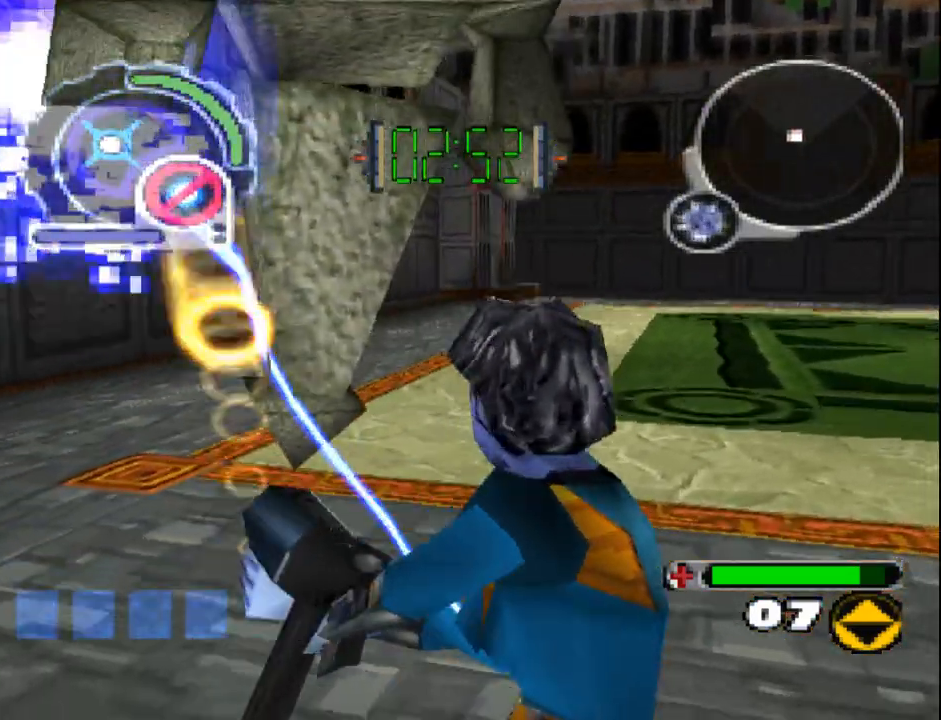
{"dt_ms": 500, "buttons": [], "events": [[467, "DPAD_DOWN", "up"], [467, "DPAD_LEFT", "up"], [483, "CIRCLE", "up"], [483, "R1", "up"]]}
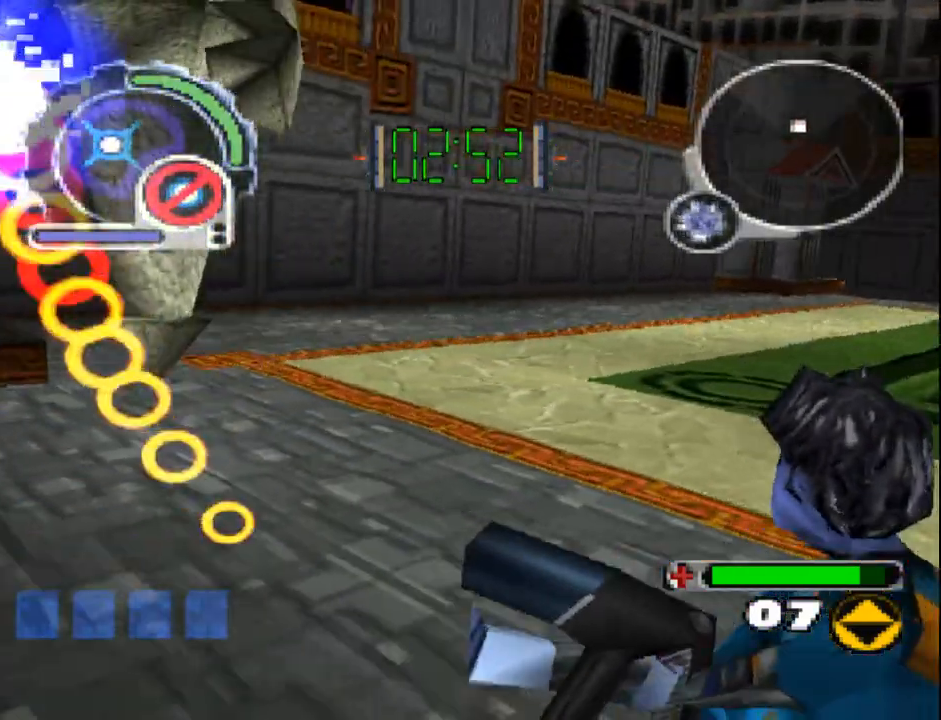
{"dt_ms": 500, "buttons": ["CIRCLE"], "events": [[67, "CIRCLE", "down"]]}
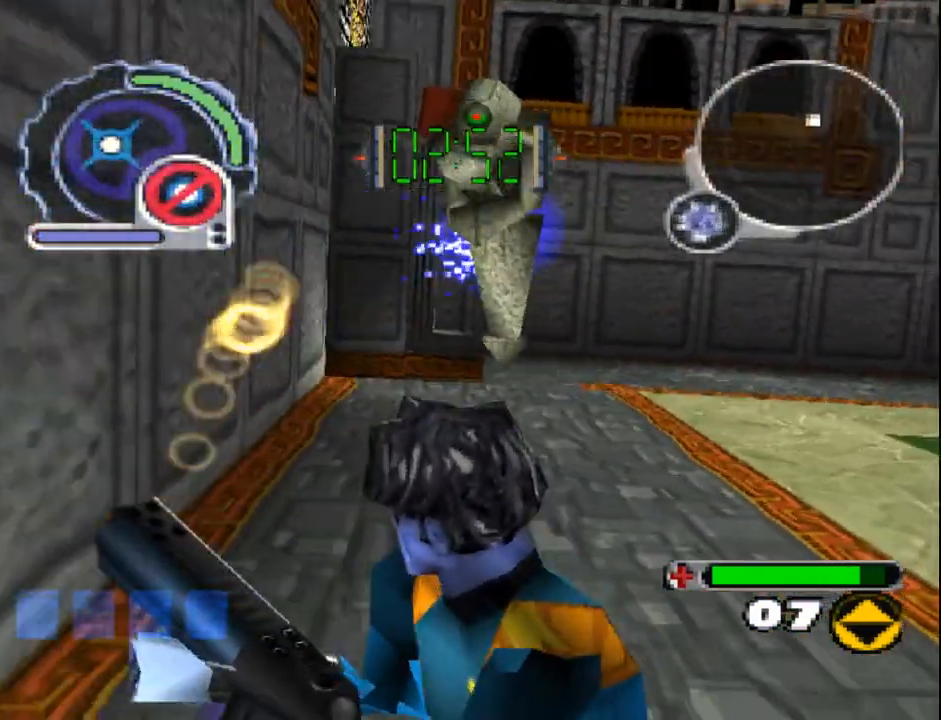
{"dt_ms": 500, "buttons": ["DPAD_UP", "DPAD_RIGHT"], "events": [[83, "DPAD_DOWN", "down"], [100, "DPAD_LEFT", "down"], [150, "DPAD_LEFT", "up"], [233, "DPAD_DOWN", "up"], [300, "DPAD_UP", "down"], [350, "DPAD_RIGHT", "down"], [383, "CIRCLE", "up"]]}
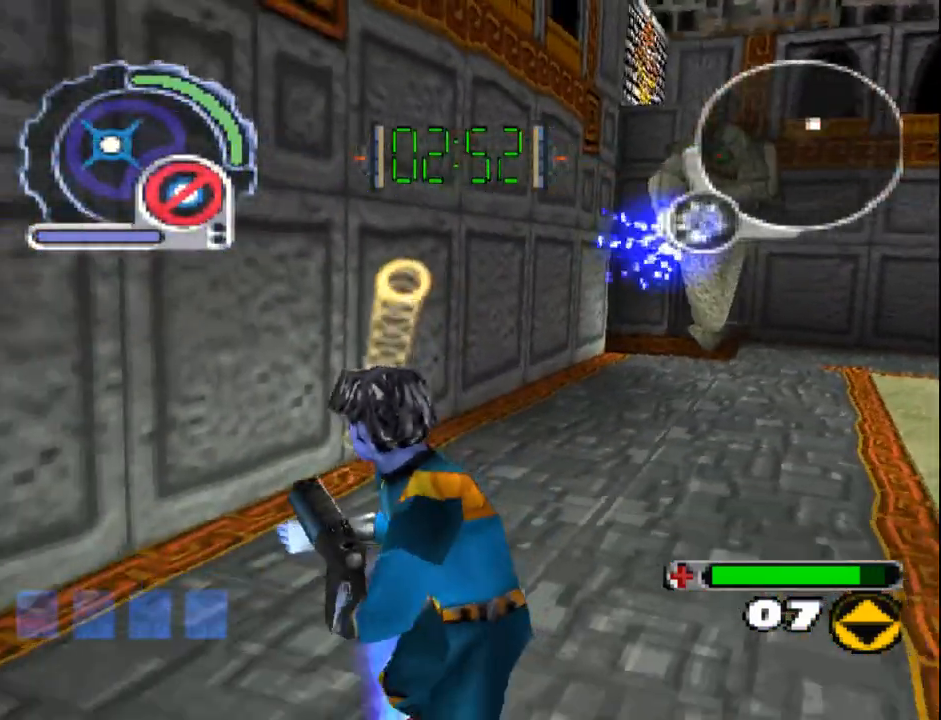
{"dt_ms": 500, "buttons": ["CIRCLE", "DPAD_DOWN", "DPAD_LEFT"], "events": [[300, "DPAD_RIGHT", "up"], [350, "DPAD_UP", "up"], [400, "CIRCLE", "down"], [433, "DPAD_LEFT", "down"], [483, "DPAD_DOWN", "down"]]}
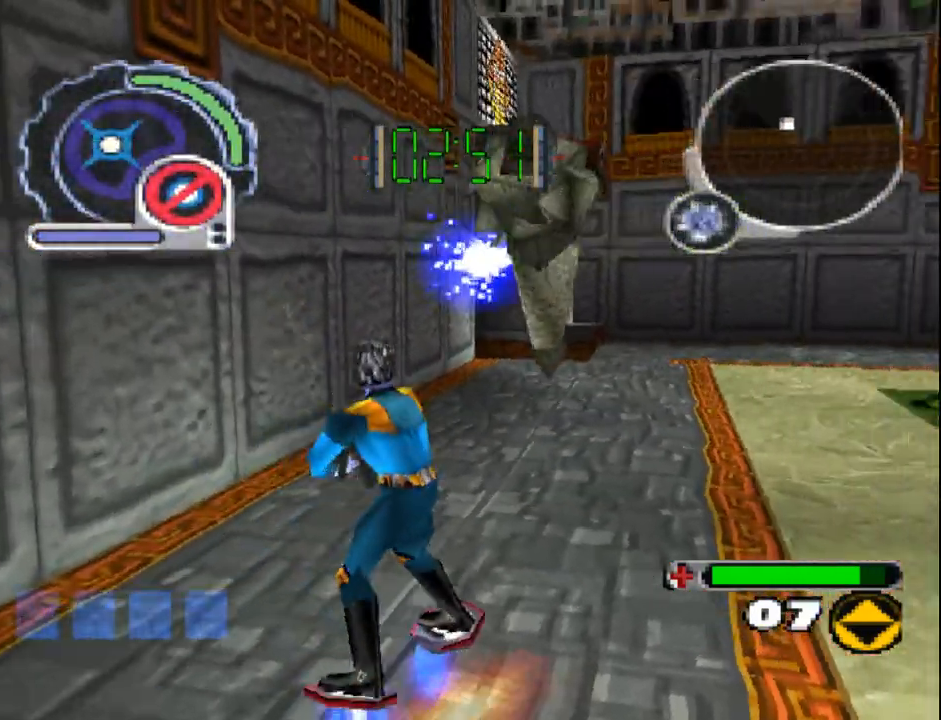
{"dt_ms": 500, "buttons": ["CIRCLE", "DPAD_DOWN", "DPAD_LEFT"], "events": []}
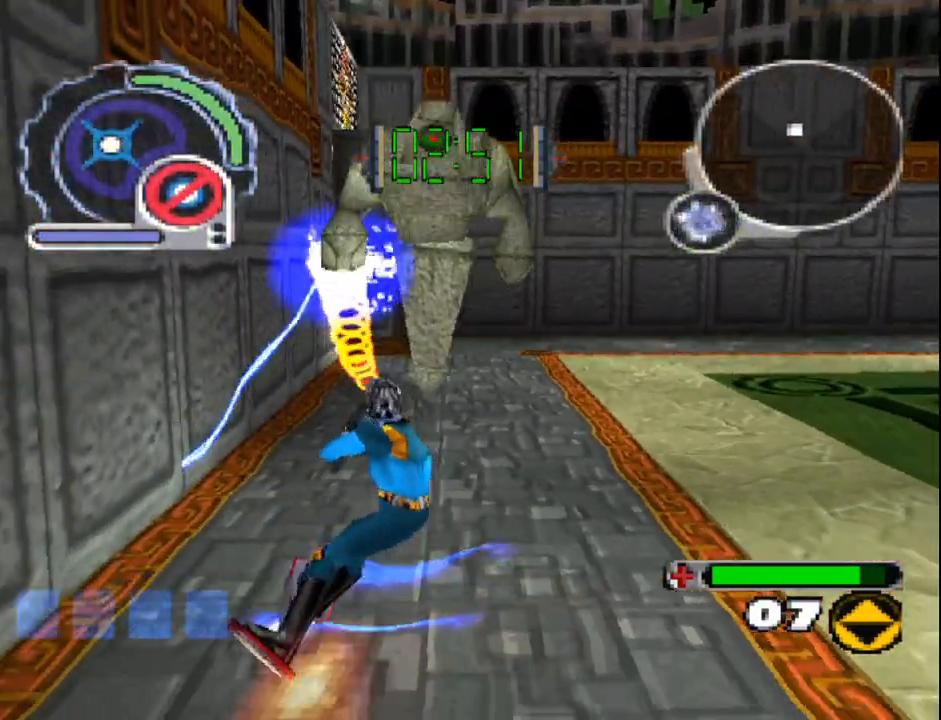
{"dt_ms": 500, "buttons": ["CIRCLE", "DPAD_DOWN", "DPAD_RIGHT"], "events": [[17, "DPAD_LEFT", "up"], [17, "DPAD_RIGHT", "down"], [67, "DPAD_RIGHT", "up"], [83, "DPAD_DOWN", "up"], [400, "DPAD_DOWN", "down"], [400, "DPAD_RIGHT", "down"]]}
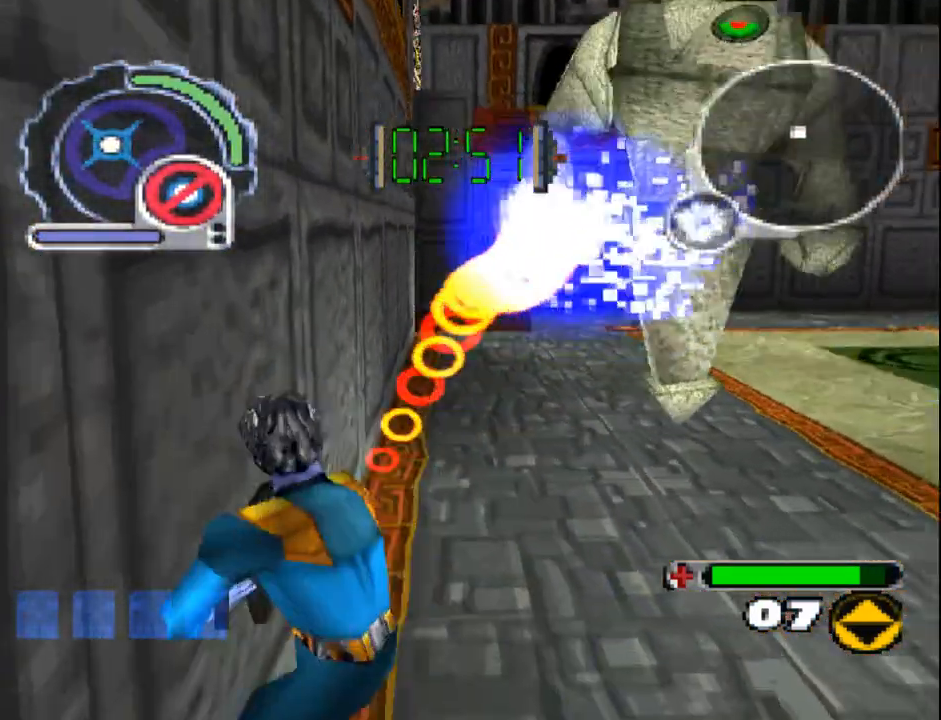
{"dt_ms": 500, "buttons": ["CIRCLE", "DPAD_DOWN"], "events": [[150, "DPAD_DOWN", "up"], [150, "DPAD_RIGHT", "up"], [367, "DPAD_DOWN", "down"]]}
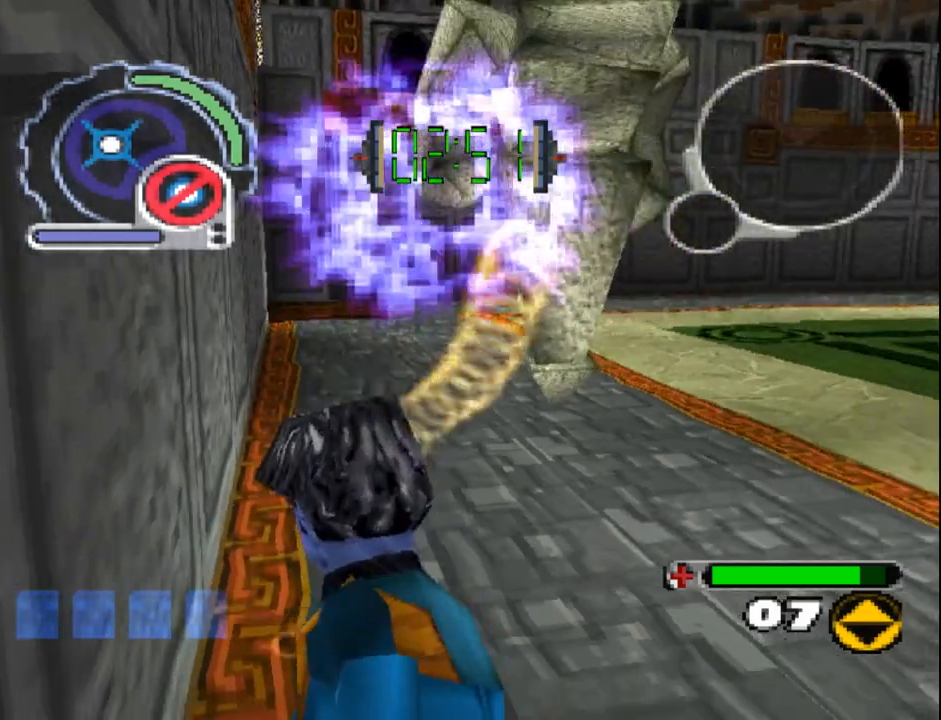
{"dt_ms": 500, "buttons": ["SQUARE", "DPAD_UP", "DPAD_RIGHT"], "events": [[67, "DPAD_DOWN", "up"], [133, "CIRCLE", "up"], [167, "DPAD_UP", "down"], [250, "DPAD_RIGHT", "down"], [317, "SQUARE", "down"]]}
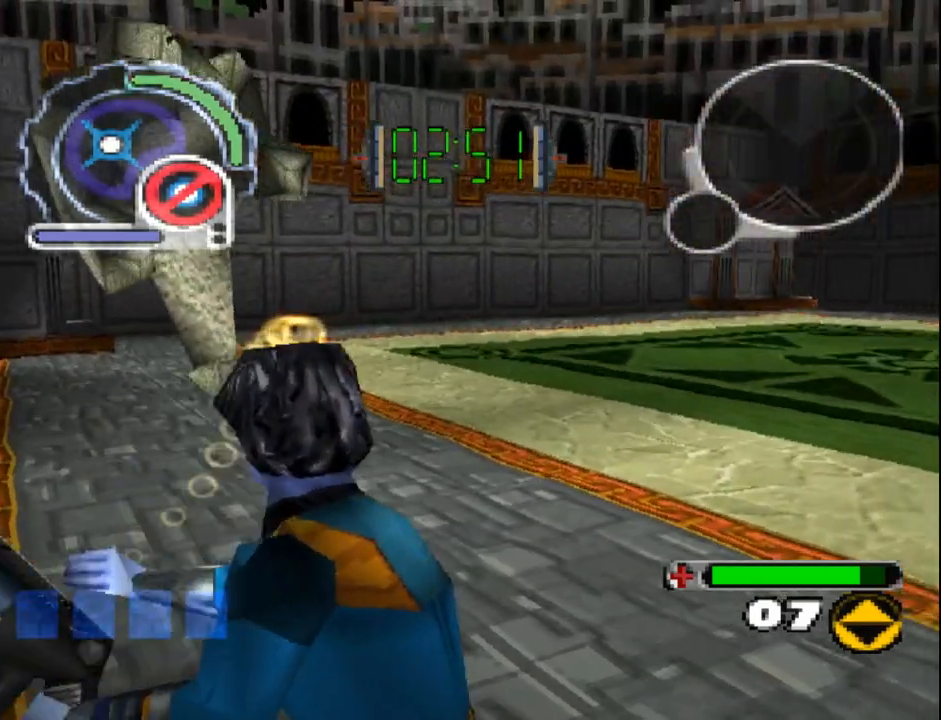
{"dt_ms": 500, "buttons": ["SQUARE", "DPAD_DOWN", "DPAD_RIGHT"], "events": [[67, "DPAD_UP", "up"], [483, "DPAD_DOWN", "down"]]}
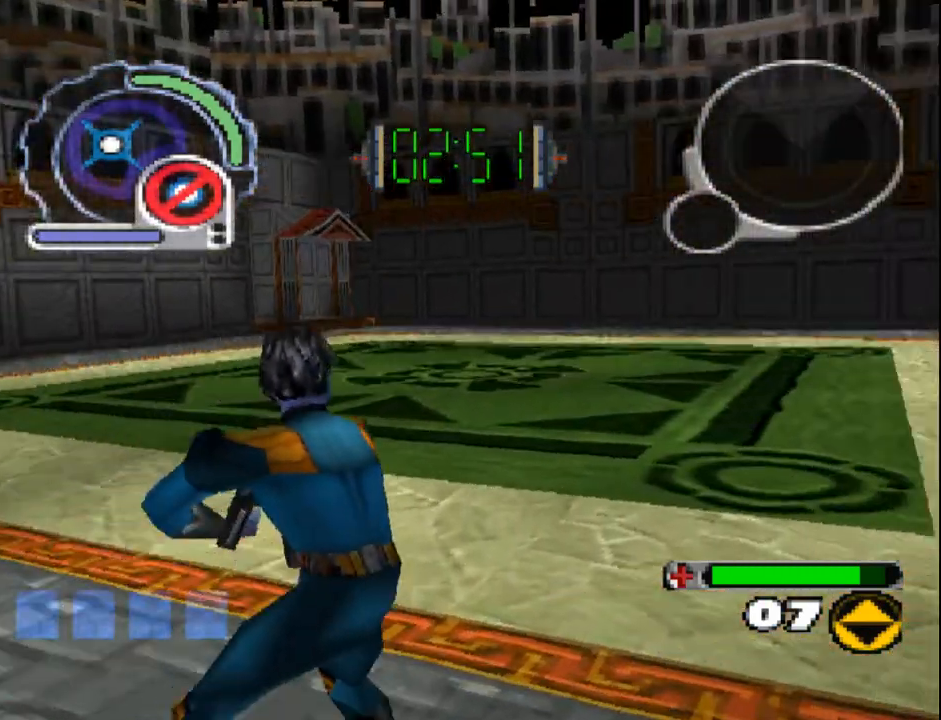
{"dt_ms": 500, "buttons": ["SQUARE"], "events": [[150, "DPAD_RIGHT", "up"], [183, "DPAD_DOWN", "up"]]}
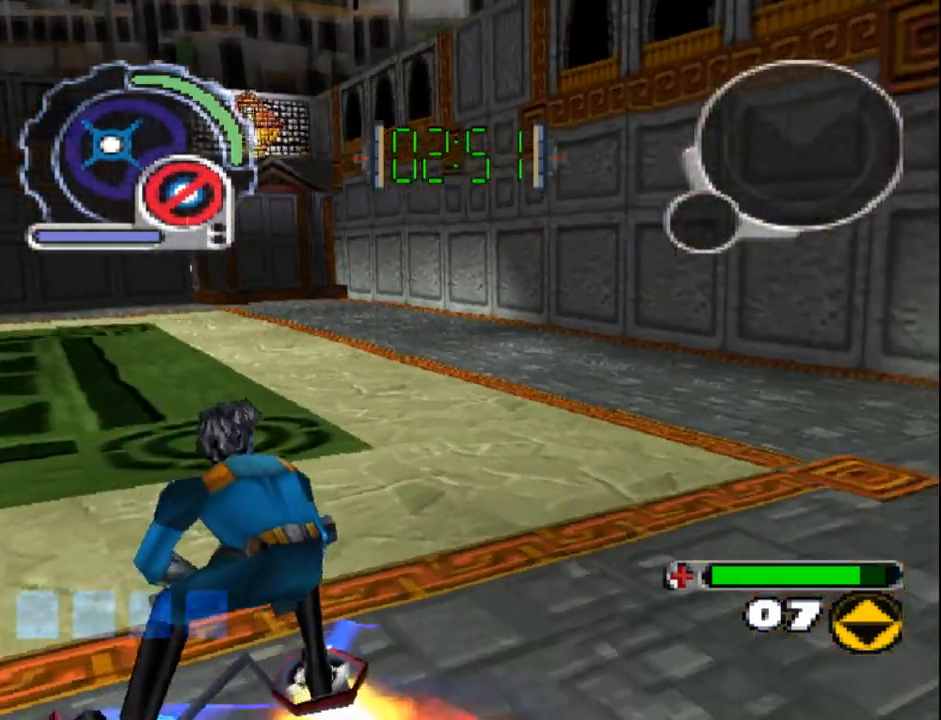
{"dt_ms": 500, "buttons": ["SQUARE"], "events": [[183, "R1", "down"], [317, "R1", "up"], [367, "DPAD_UP", "down"], [450, "DPAD_UP", "up"]]}
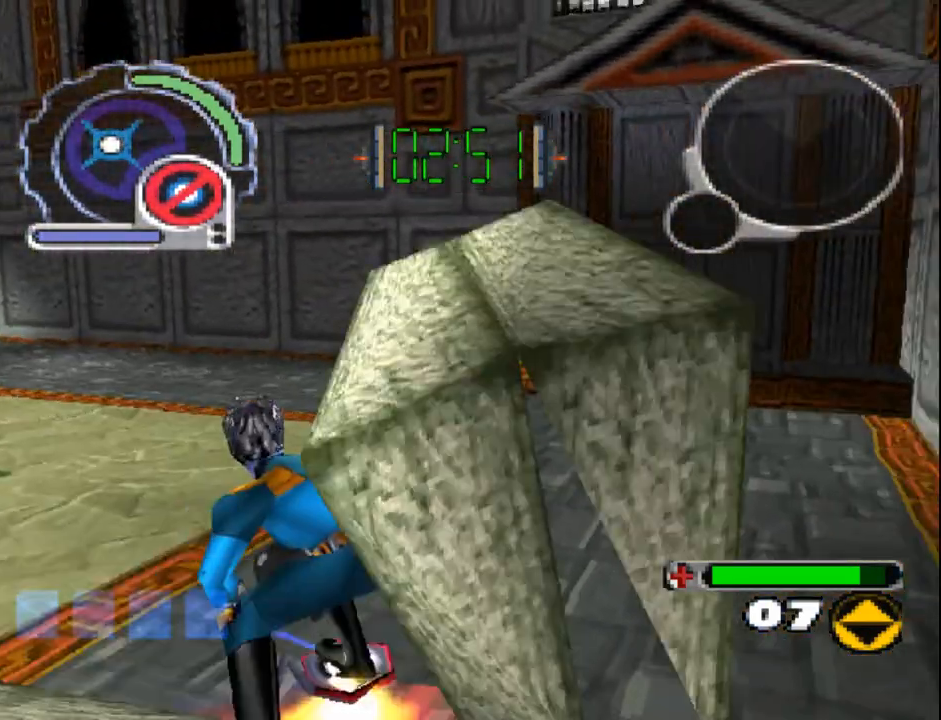
{"dt_ms": 500, "buttons": ["SQUARE", "DPAD_UP"], "events": [[317, "R1", "down"], [467, "DPAD_UP", "down"], [483, "R1", "up"]]}